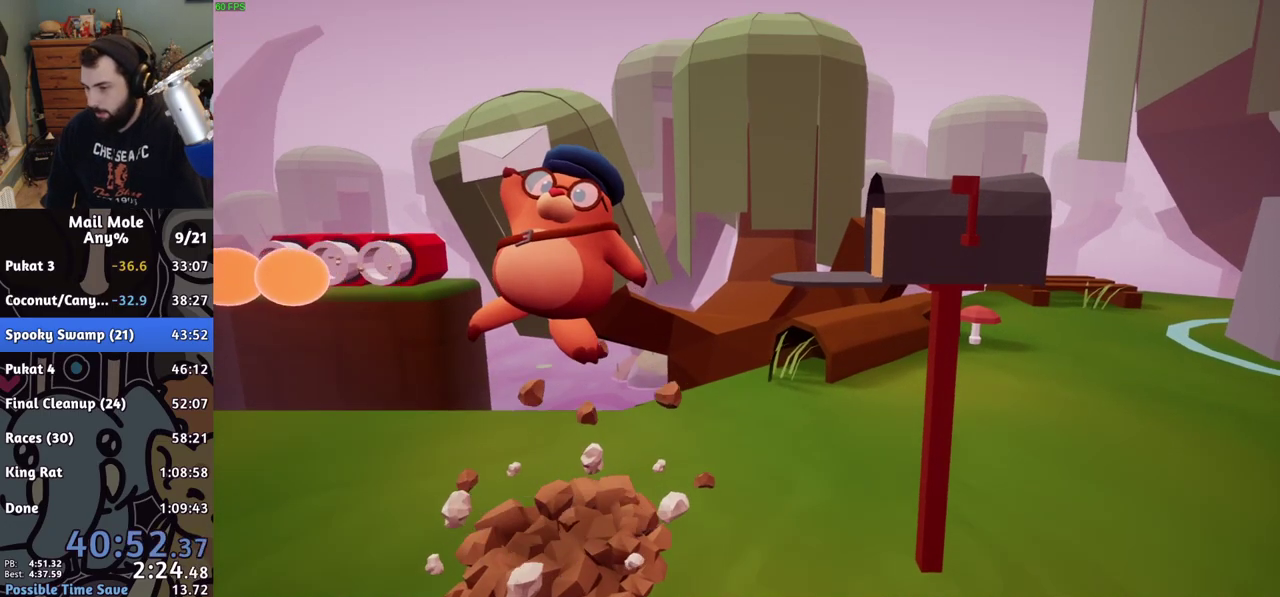
Gameplay with a controller (PlayStation layout); each line is a JSON object with the inputs held at the frame after it. "events" lists button and stick changes between this image and that frame as [ms after this image, input, new state], when the widget could be followed in between. Not read: L1 L2 R1 R2.
{"buttons": [], "left_stick": "center", "right_stick": "center", "events": [[250, "CROSS", "down"], [317, "CROSS", "up"], [417, "CROSS", "down"], [467, "CROSS", "up"]]}
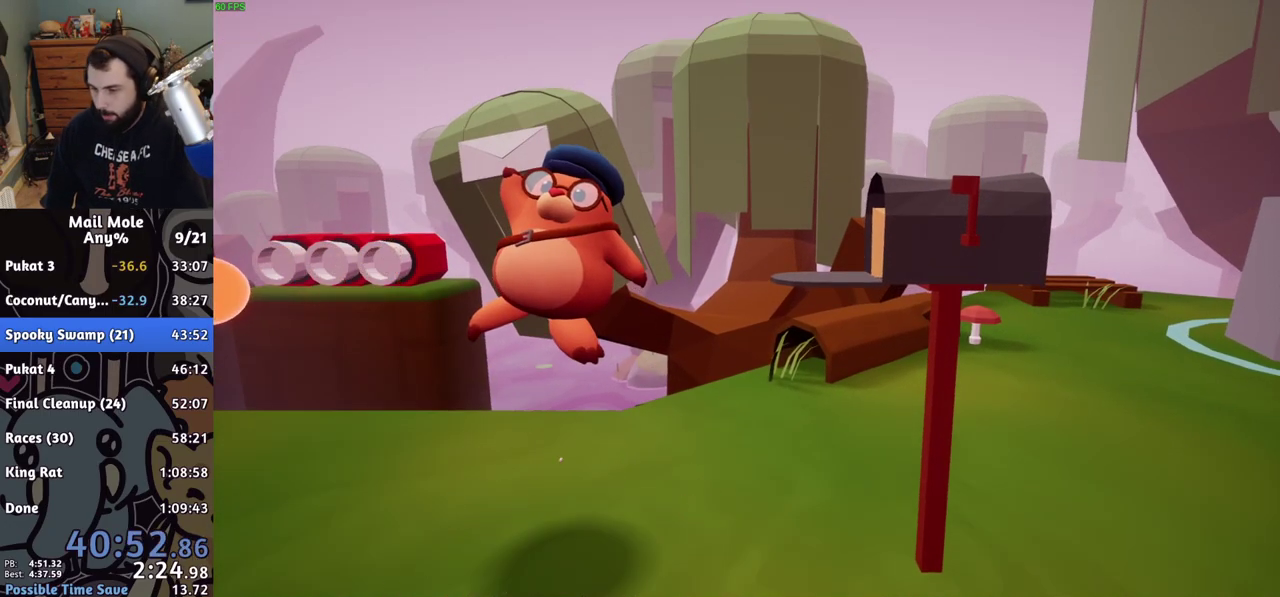
{"buttons": [], "left_stick": "center", "right_stick": "center", "events": [[67, "CROSS", "down"], [117, "CROSS", "up"], [217, "CROSS", "down"], [267, "CROSS", "up"], [350, "CROSS", "down"], [433, "CROSS", "up"]]}
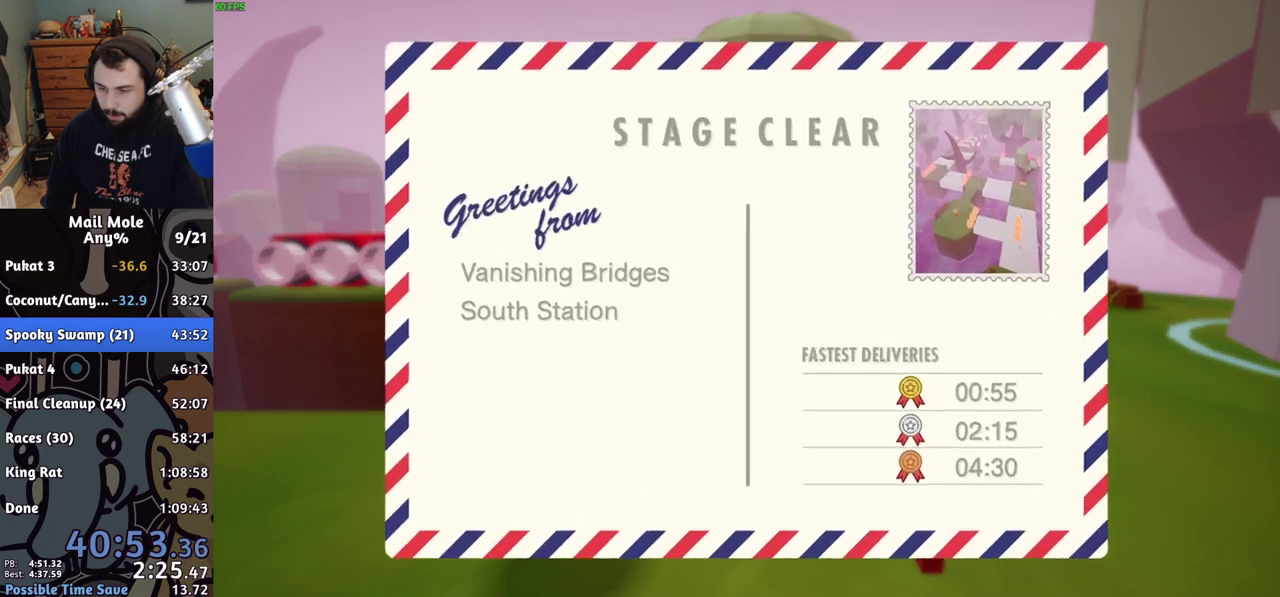
{"buttons": ["CROSS"], "left_stick": "center", "right_stick": "center", "events": [[33, "CROSS", "down"], [100, "CROSS", "up"], [167, "CROSS", "down"], [250, "CROSS", "up"], [333, "CROSS", "down"], [383, "CROSS", "up"], [483, "CROSS", "down"]]}
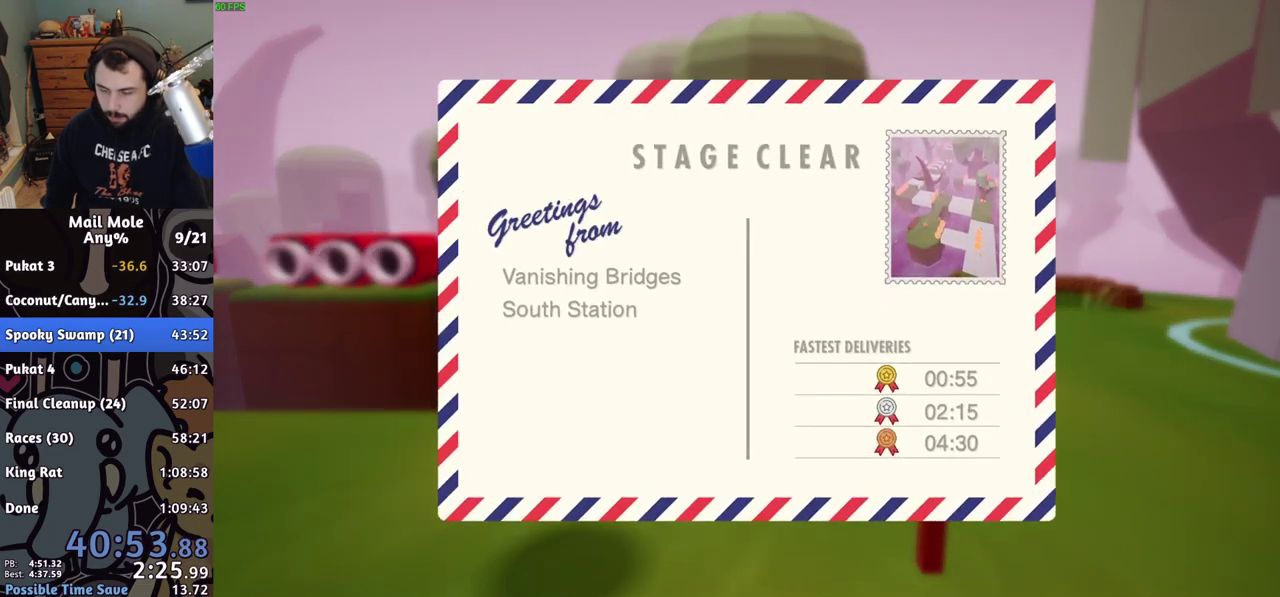
{"buttons": [], "left_stick": "center", "right_stick": "center", "events": [[33, "CROSS", "up"], [133, "CROSS", "down"], [183, "CROSS", "up"], [433, "CROSS", "down"], [483, "CROSS", "up"]]}
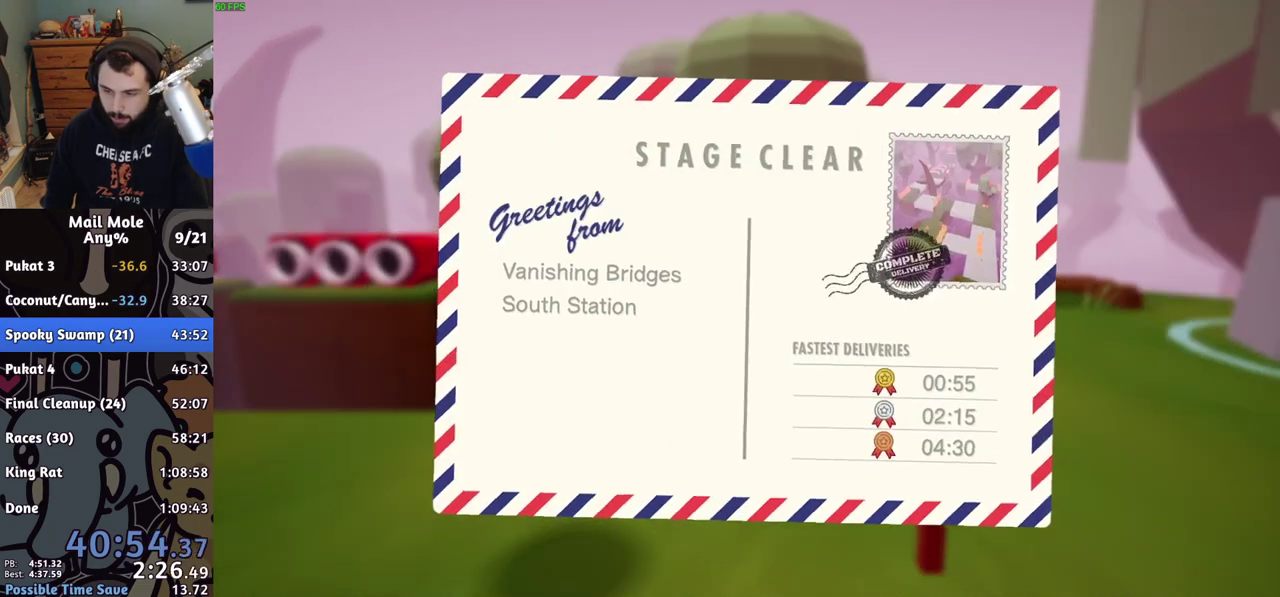
{"buttons": [], "left_stick": "center", "right_stick": "center", "events": [[67, "CROSS", "down"], [133, "CROSS", "up"], [217, "CROSS", "down"], [283, "CROSS", "up"], [367, "CROSS", "down"], [417, "CROSS", "up"]]}
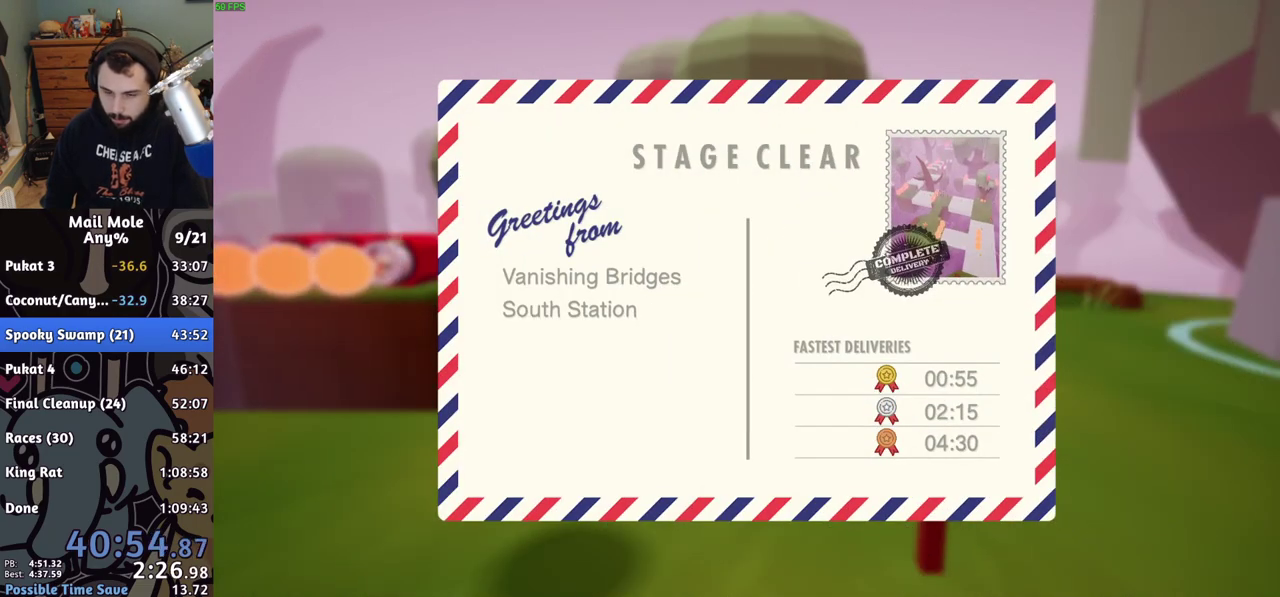
{"buttons": ["CROSS"], "left_stick": "center", "right_stick": "center", "events": [[17, "CROSS", "down"], [67, "CROSS", "up"], [150, "CROSS", "down"], [217, "CROSS", "up"], [300, "CROSS", "down"], [367, "CROSS", "up"], [467, "CROSS", "down"]]}
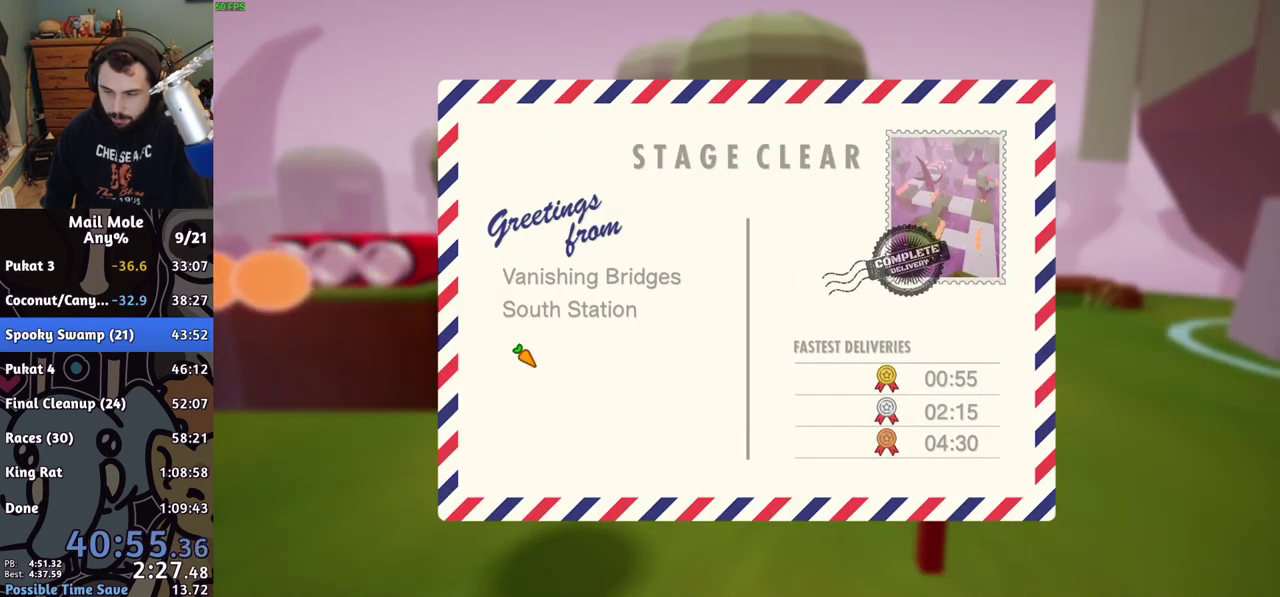
{"buttons": ["CROSS"], "left_stick": "center", "right_stick": "center", "events": [[33, "CROSS", "up"], [133, "CROSS", "down"], [200, "CROSS", "up"], [300, "CROSS", "down"], [367, "CROSS", "up"], [467, "CROSS", "down"]]}
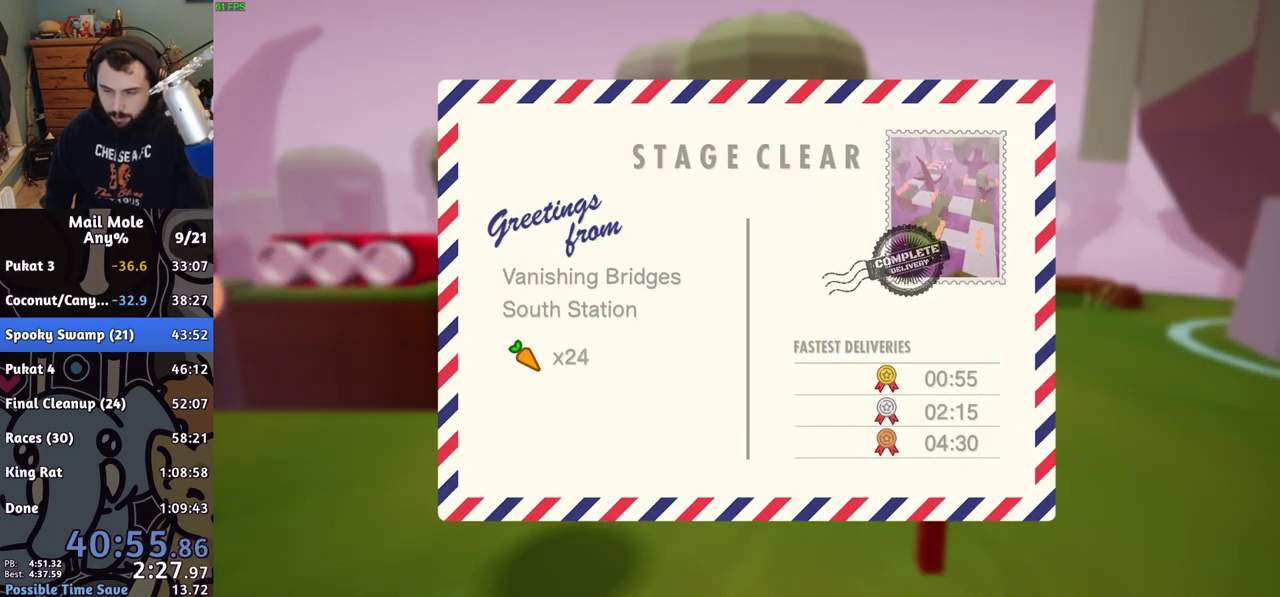
{"buttons": ["CROSS"], "left_stick": "center", "right_stick": "center", "events": [[33, "CROSS", "up"], [133, "CROSS", "down"], [200, "CROSS", "up"], [283, "CROSS", "down"], [333, "CROSS", "up"], [450, "CROSS", "down"]]}
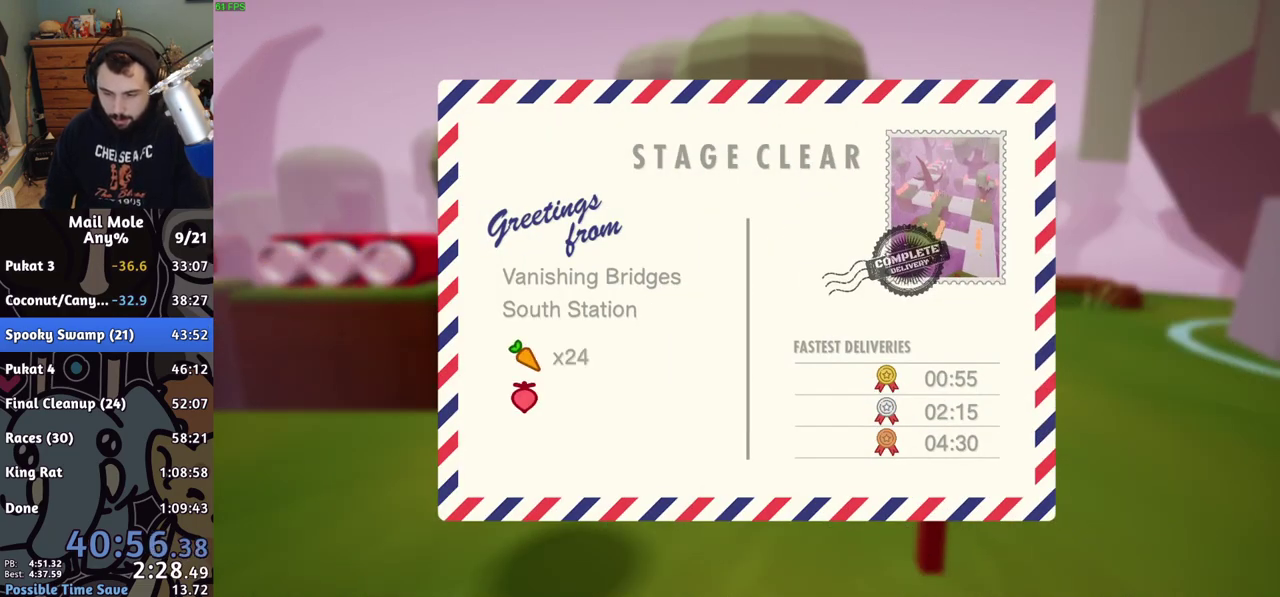
{"buttons": [], "left_stick": "center", "right_stick": "center", "events": [[17, "CROSS", "up"], [100, "CROSS", "down"], [183, "CROSS", "up"], [267, "CROSS", "down"], [350, "CROSS", "up"], [417, "CROSS", "down"], [500, "CROSS", "up"]]}
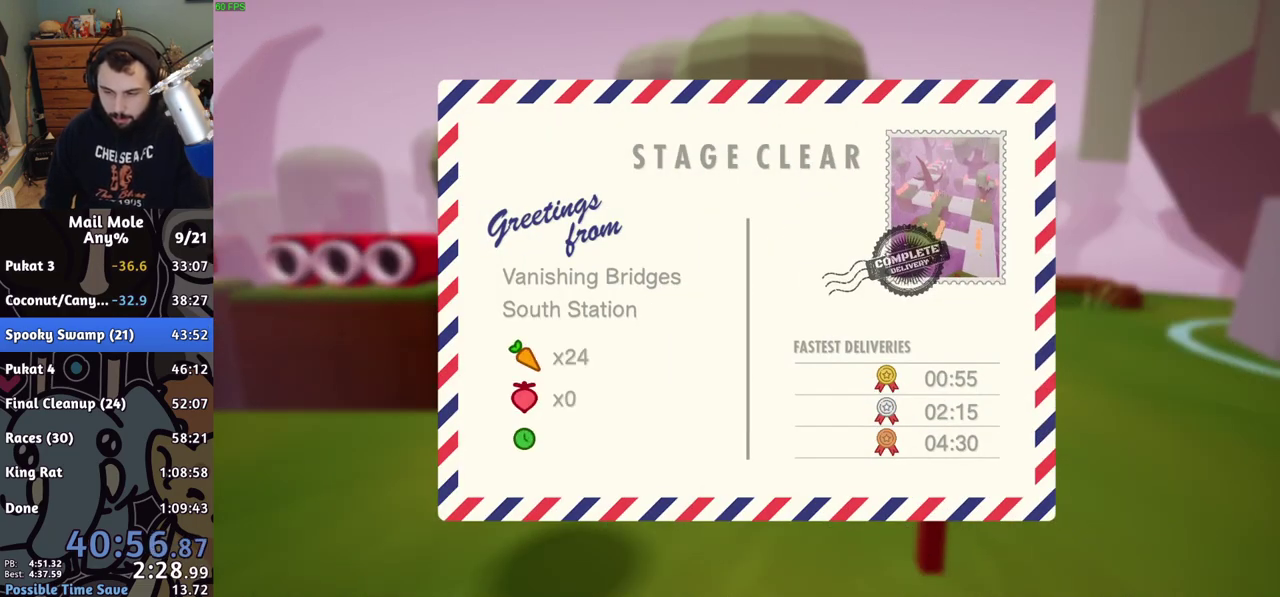
{"buttons": [], "left_stick": "center", "right_stick": "center", "events": [[83, "CROSS", "down"], [150, "CROSS", "up"], [267, "CROSS", "down"], [333, "CROSS", "up"], [417, "CROSS", "down"], [500, "CROSS", "up"]]}
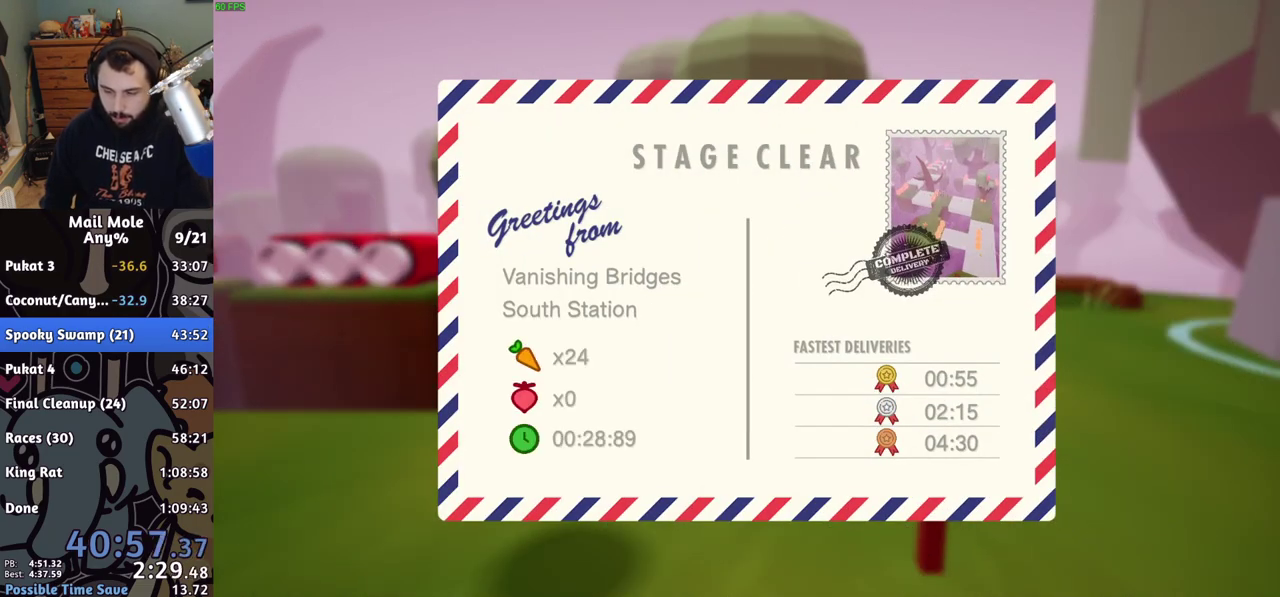
{"buttons": [], "left_stick": "center", "right_stick": "center", "events": [[83, "CROSS", "down"], [183, "CROSS", "up"], [250, "CROSS", "down"], [317, "CROSS", "up"], [433, "CROSS", "down"], [483, "CROSS", "up"]]}
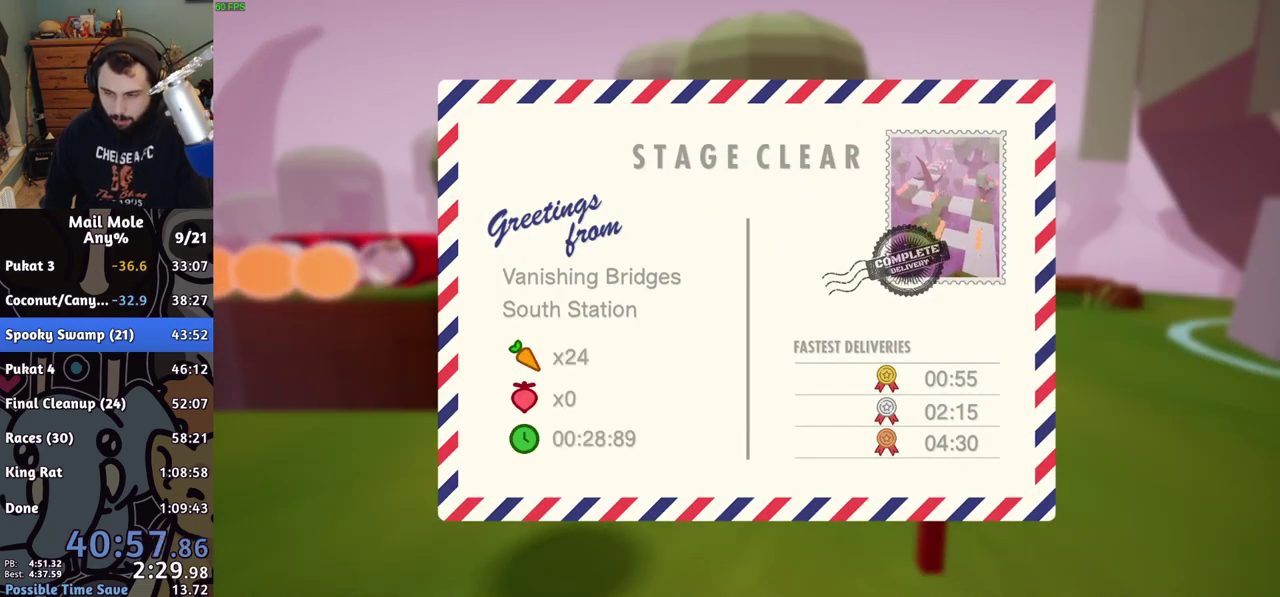
{"buttons": [], "left_stick": "center", "right_stick": "center", "events": [[67, "CROSS", "down"], [133, "CROSS", "up"], [217, "CROSS", "down"], [300, "CROSS", "up"], [367, "CROSS", "down"], [467, "CROSS", "up"]]}
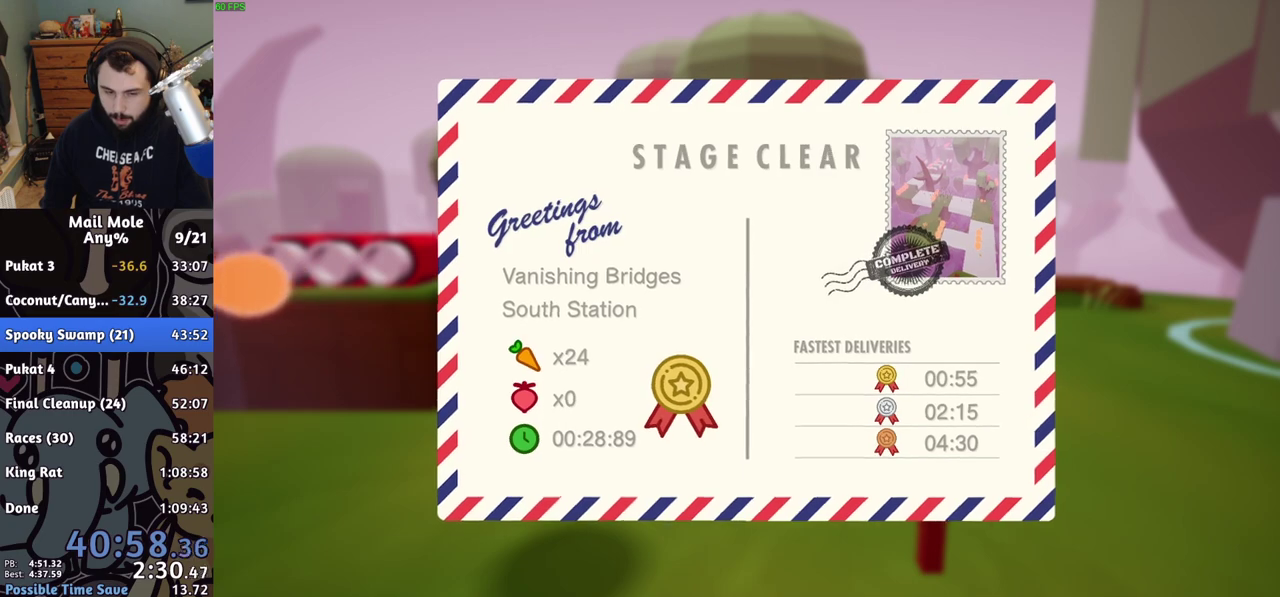
{"buttons": ["CROSS"], "left_stick": "center", "right_stick": "center", "events": [[33, "CROSS", "down"], [100, "CROSS", "up"], [183, "CROSS", "down"], [250, "CROSS", "up"], [350, "CROSS", "down"], [400, "CROSS", "up"], [483, "CROSS", "down"]]}
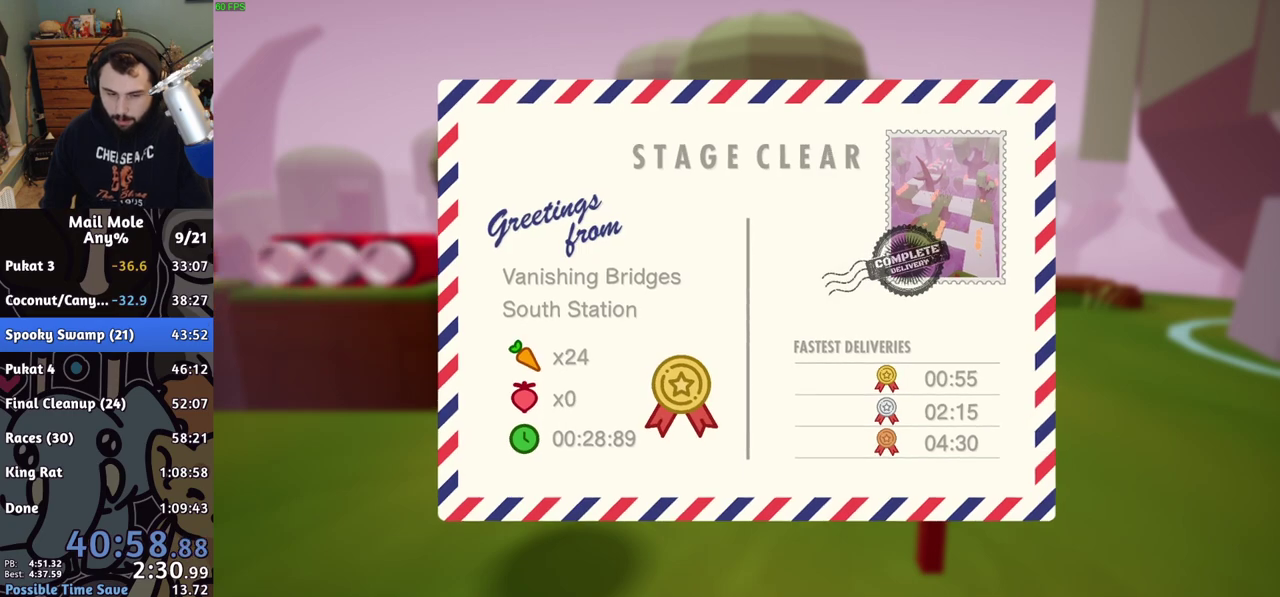
{"buttons": ["CROSS"], "left_stick": "center", "right_stick": "center", "events": [[50, "CROSS", "up"], [133, "CROSS", "down"], [217, "CROSS", "up"], [300, "CROSS", "down"], [367, "CROSS", "up"], [467, "CROSS", "down"]]}
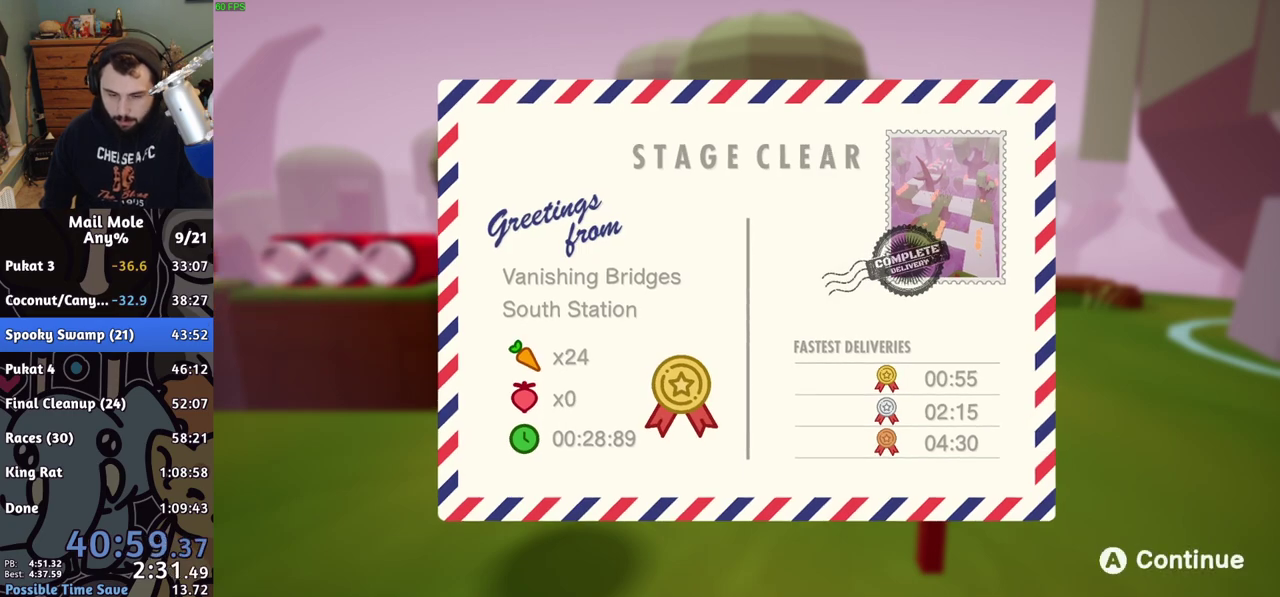
{"buttons": [], "left_stick": "center", "right_stick": "center", "events": [[33, "CROSS", "up"], [117, "CROSS", "down"], [200, "CROSS", "up"], [250, "CROSS", "down"], [350, "CROSS", "up"], [417, "CROSS", "down"], [500, "CROSS", "up"]]}